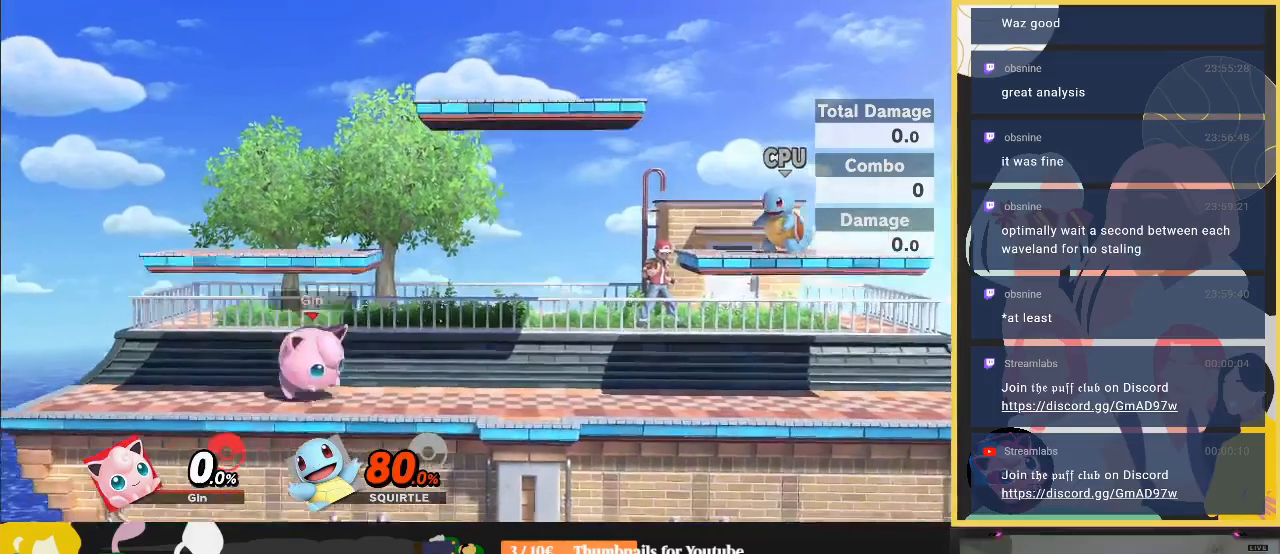
Gameplay with a controller (Nintendo layout); each line is a JSON object with the inputs held at the frame after it. "events" lists button and stick changes between this image and that frame as [ms after this image, input, new state], when the widget could be followed in between. Not read: L3 R3.
{"buttons": [], "left_stick": "left", "right_stick": "center", "events": [[67, "left_stick", "left"], [233, "Y", "down"], [267, "Y", "up"]]}
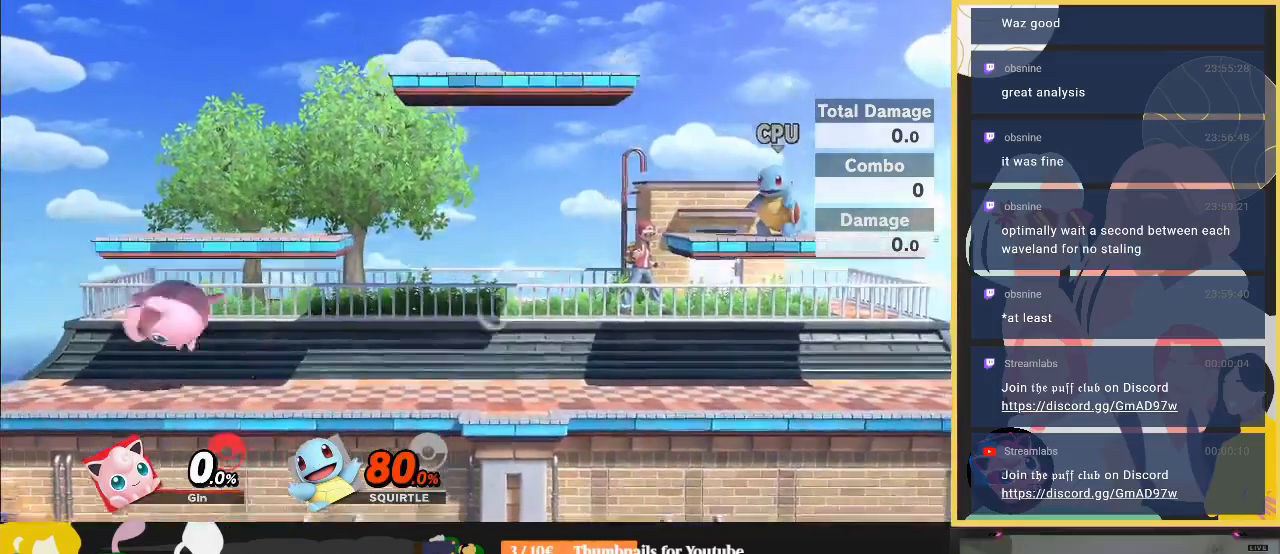
{"buttons": ["B"], "left_stick": "right", "right_stick": "center", "events": [[100, "left_stick", "down-left"], [233, "left_stick", "center"], [300, "left_stick", "left"], [500, "B", "down"], [500, "left_stick", "right"]]}
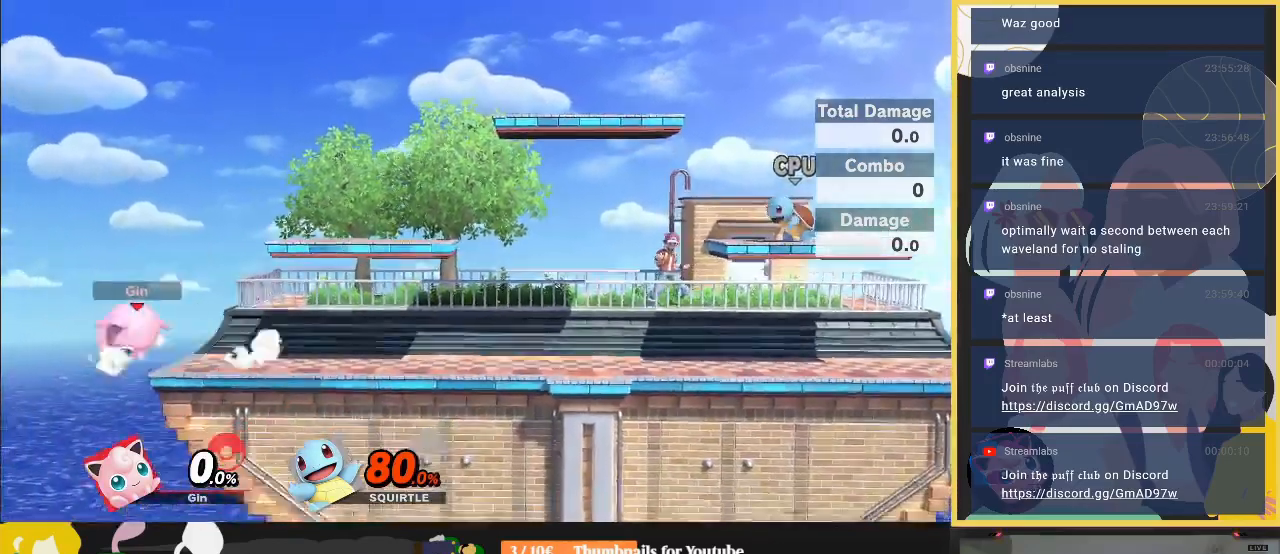
{"buttons": [], "left_stick": "down", "right_stick": "center", "events": [[33, "B", "up"], [100, "B", "down"], [267, "B", "up"], [400, "left_stick", "center"], [467, "left_stick", "down"]]}
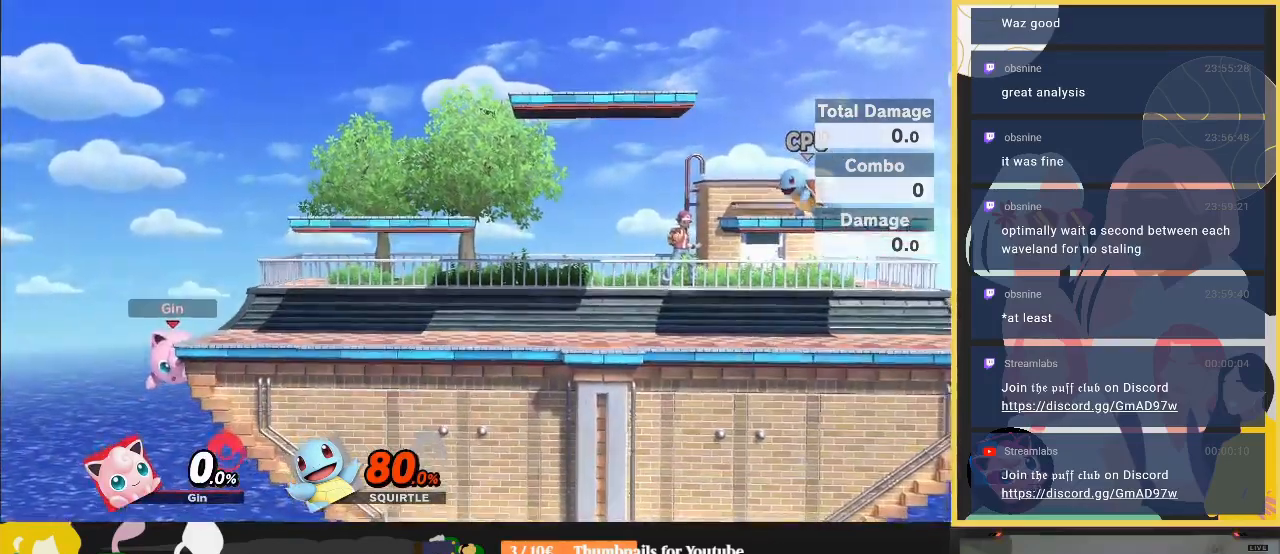
{"buttons": [], "left_stick": "center", "right_stick": "center", "events": [[67, "Y", "down"], [100, "A", "down"], [400, "A", "up"], [400, "Y", "up"], [400, "left_stick", "center"]]}
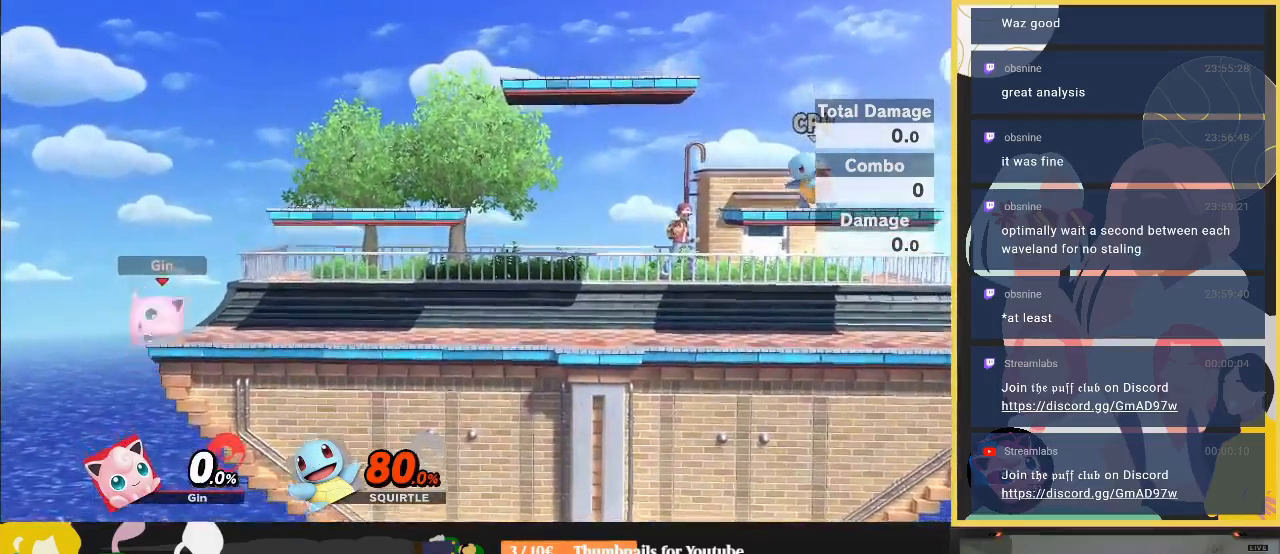
{"buttons": [], "left_stick": "up-left", "right_stick": "center", "events": [[100, "left_stick", "right"], [400, "left_stick", "up-left"], [400, "right_stick", "up"], [467, "right_stick", "center"]]}
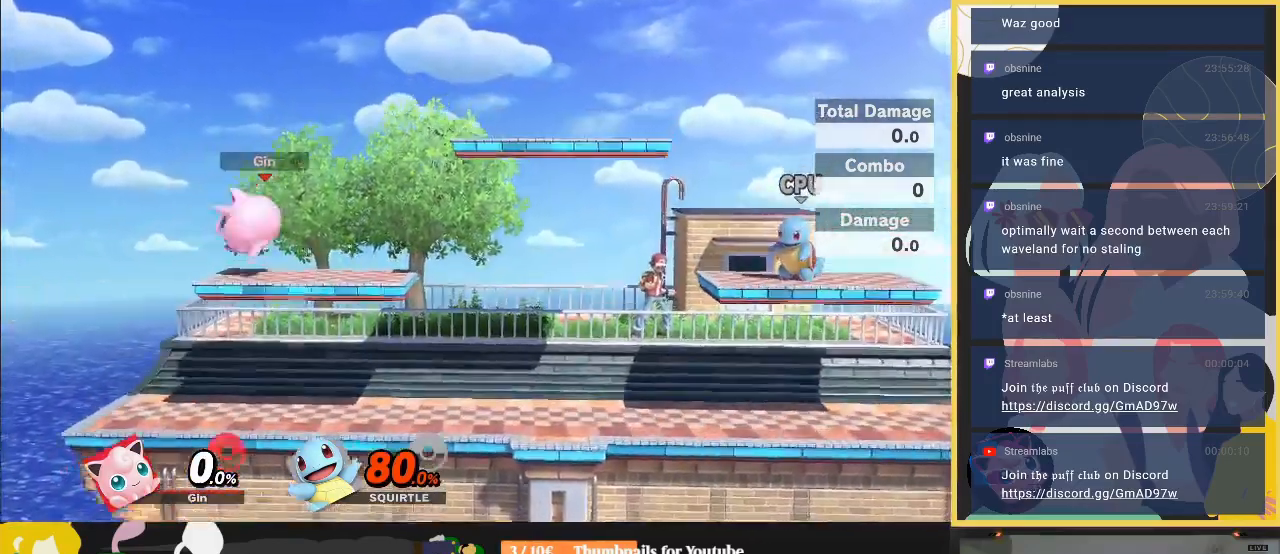
{"buttons": ["Y"], "left_stick": "right", "right_stick": "center", "events": [[33, "left_stick", "down-right"], [167, "left_stick", "center"], [233, "left_stick", "right"], [467, "Y", "down"]]}
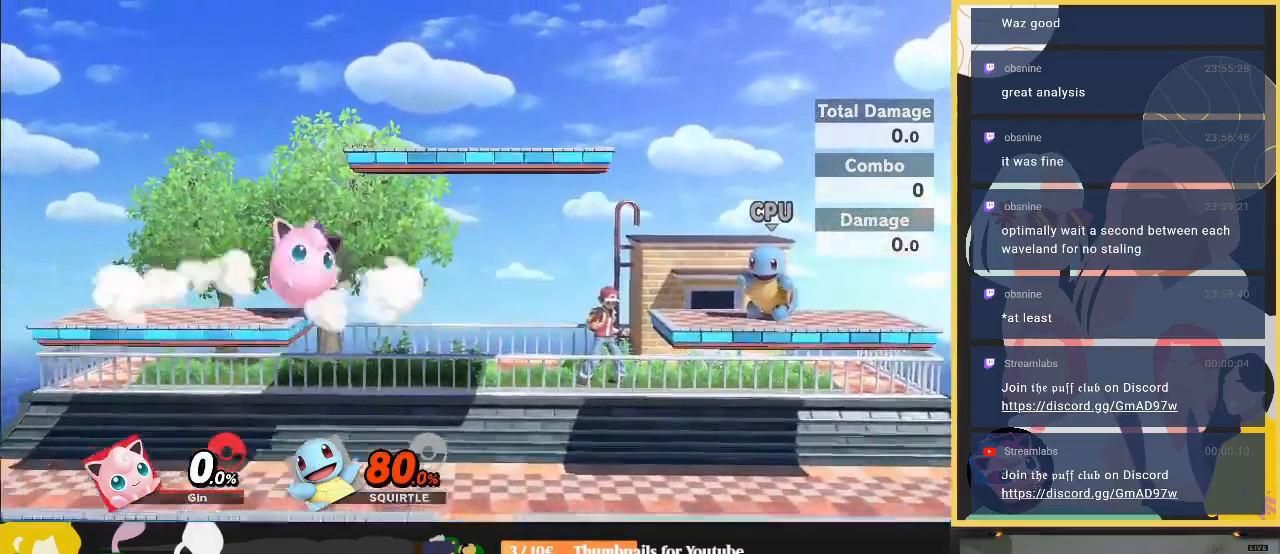
{"buttons": [], "left_stick": "left", "right_stick": "center", "events": [[33, "A", "down"], [200, "Y", "up"], [200, "left_stick", "left"], [300, "A", "up"]]}
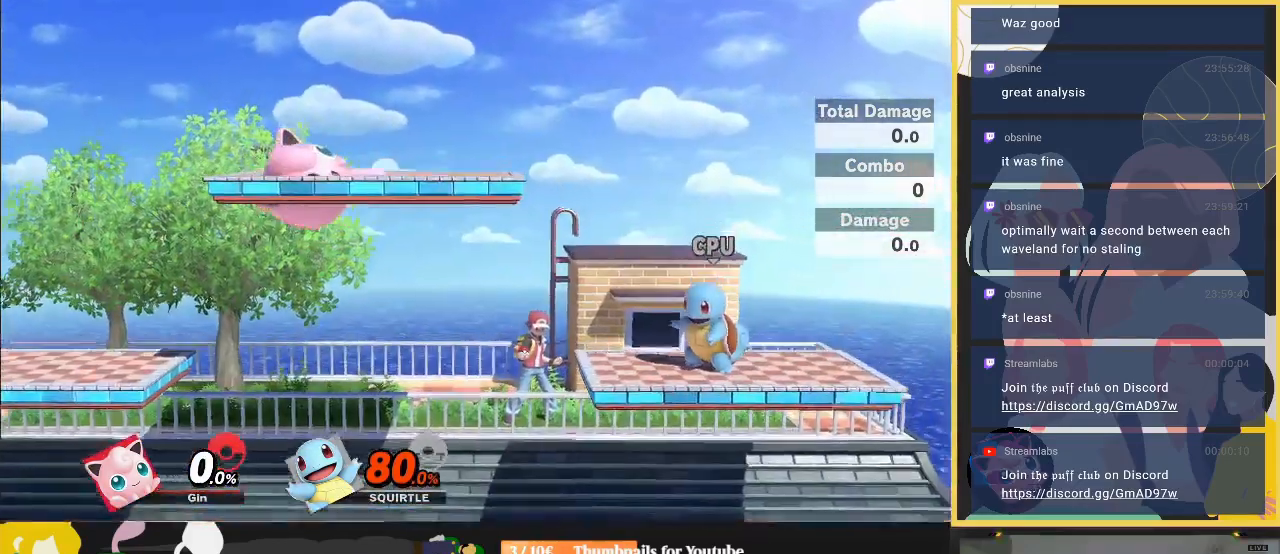
{"buttons": [], "left_stick": "down-left", "right_stick": "center", "events": [[500, "left_stick", "down-left"]]}
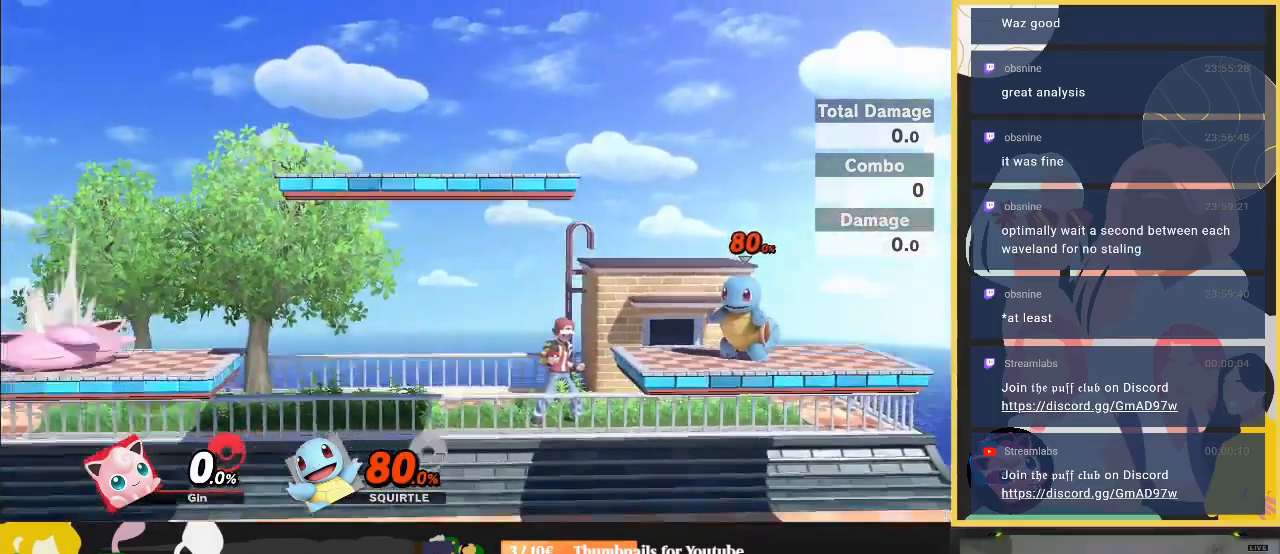
{"buttons": [], "left_stick": "right", "right_stick": "center", "events": [[167, "left_stick", "left"], [267, "left_stick", "down-left"], [500, "left_stick", "right"]]}
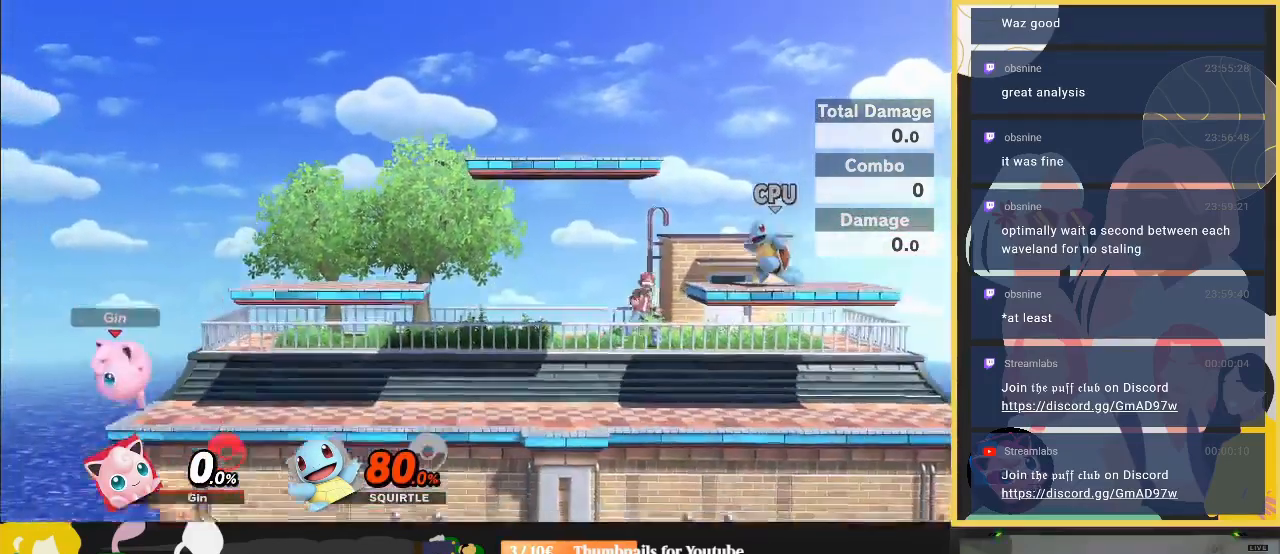
{"buttons": [], "left_stick": "up", "right_stick": "center", "events": [[33, "B", "down"], [167, "B", "up"], [267, "B", "down"], [267, "left_stick", "up"], [500, "B", "up"]]}
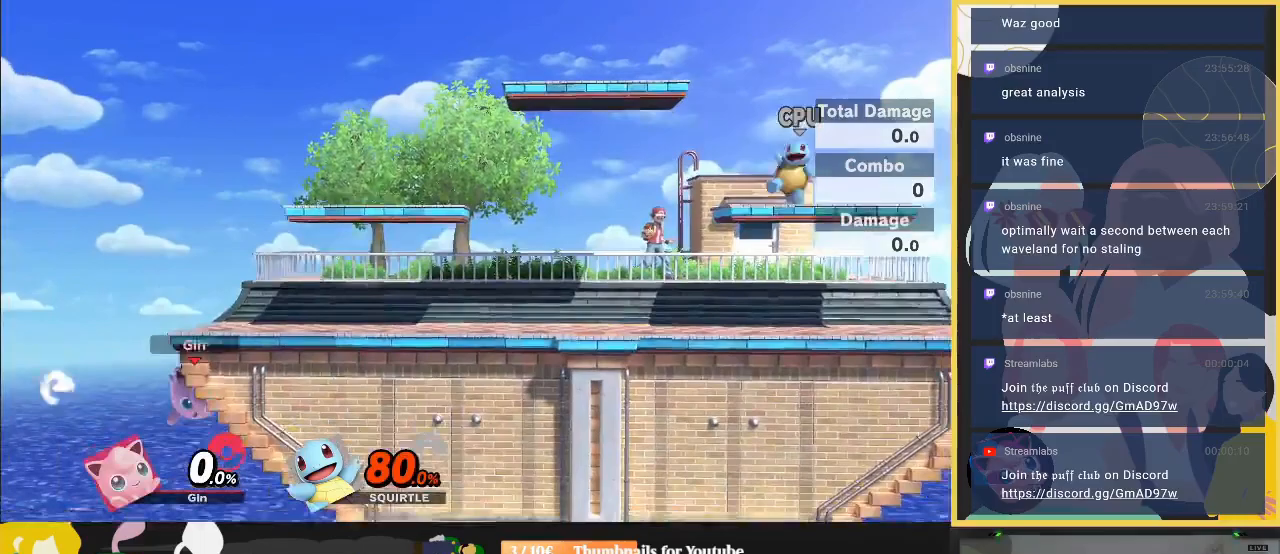
{"buttons": ["A", "Y"], "left_stick": "down", "right_stick": "center", "events": [[100, "left_stick", "down"], [167, "A", "down"], [167, "Y", "down"]]}
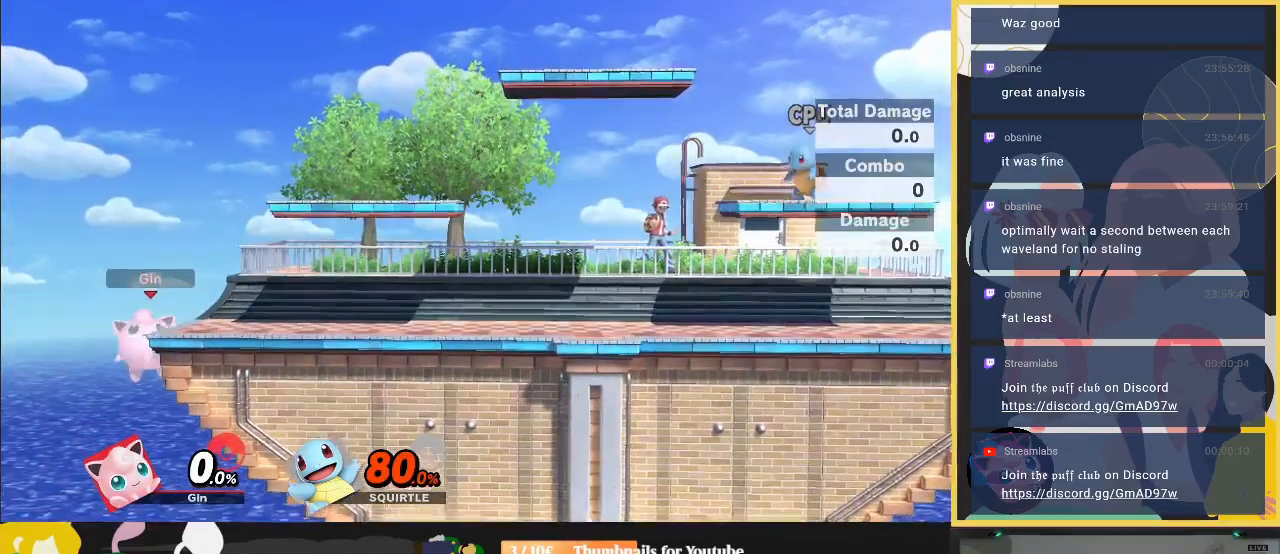
{"buttons": [], "left_stick": "up-left", "right_stick": "center", "events": [[67, "A", "up"], [67, "Y", "up"], [100, "left_stick", "center"], [233, "left_stick", "left"], [400, "left_stick", "up-left"]]}
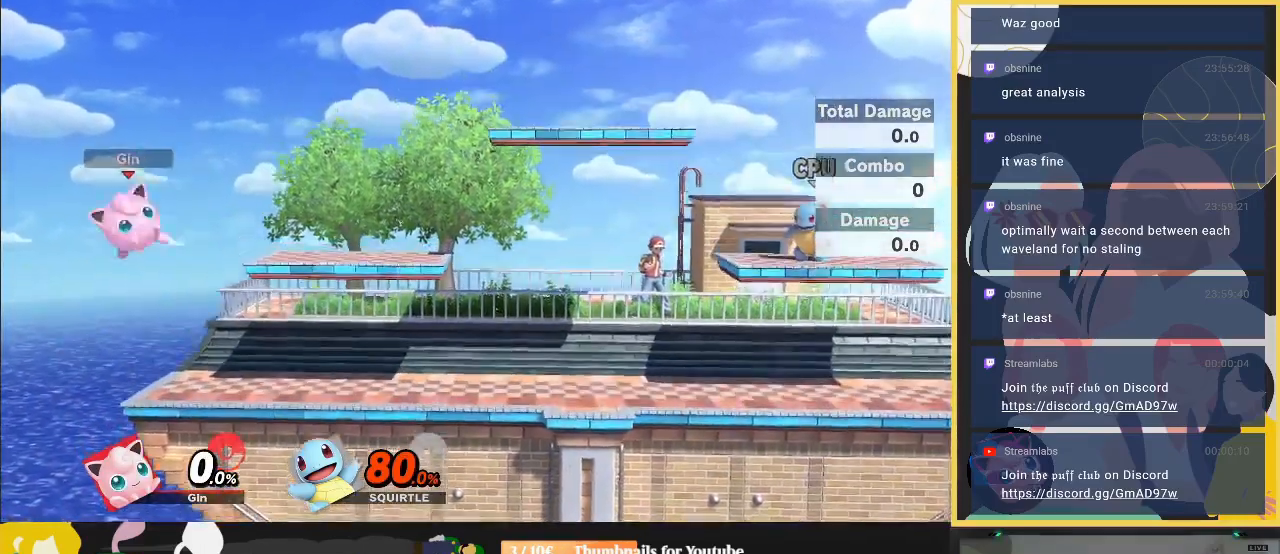
{"buttons": ["B"], "left_stick": "right", "right_stick": "center", "events": [[133, "left_stick", "down-left"], [267, "left_stick", "down-right"], [367, "left_stick", "right"], [467, "B", "down"]]}
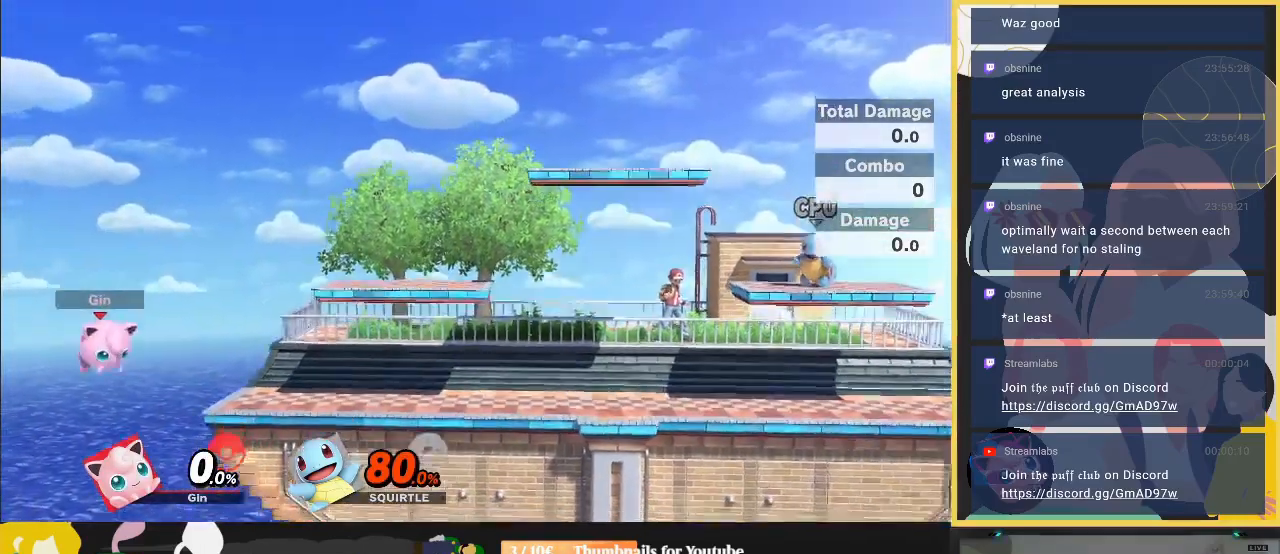
{"buttons": ["Y"], "left_stick": "down", "right_stick": "center", "events": [[267, "B", "up"], [267, "left_stick", "down"], [467, "Y", "down"]]}
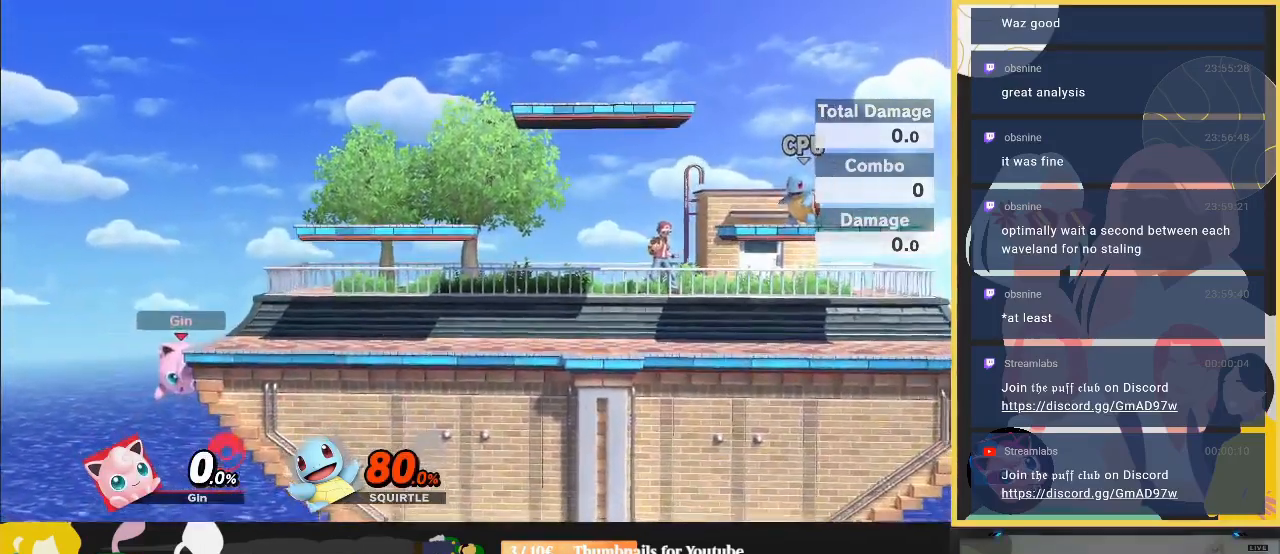
{"buttons": ["A"], "left_stick": "down-right", "right_stick": "center", "events": [[67, "A", "down"], [233, "left_stick", "down-right"], [500, "Y", "up"]]}
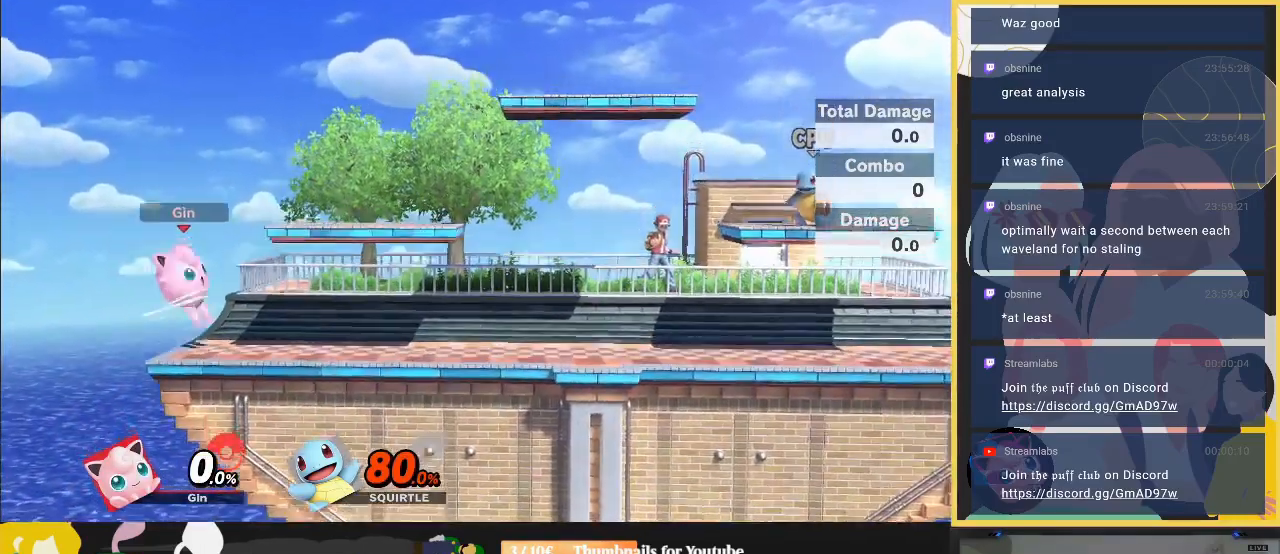
{"buttons": [], "left_stick": "left", "right_stick": "center", "events": [[33, "left_stick", "left"], [67, "A", "up"], [300, "left_stick", "down"], [433, "left_stick", "left"]]}
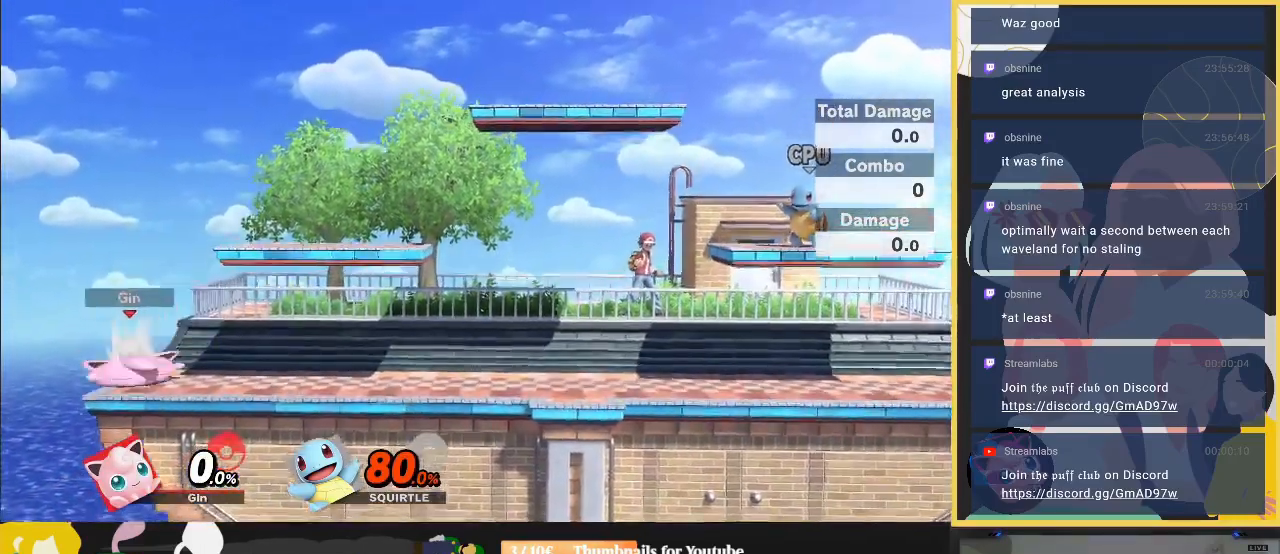
{"buttons": [], "left_stick": "left", "right_stick": "center", "events": [[100, "left_stick", "down"], [200, "A", "down"], [200, "left_stick", "right"], [267, "A", "up"], [333, "A", "down"], [333, "left_stick", "left"], [500, "A", "up"]]}
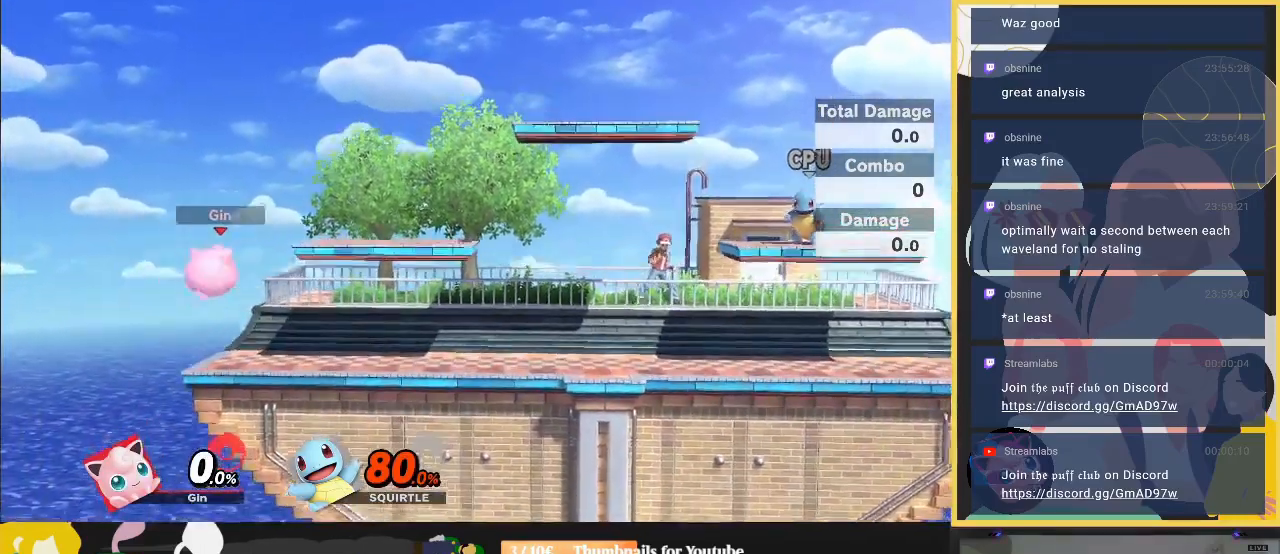
{"buttons": [], "left_stick": "down-left", "right_stick": "center", "events": [[33, "left_stick", "up-left"], [133, "left_stick", "down-left"]]}
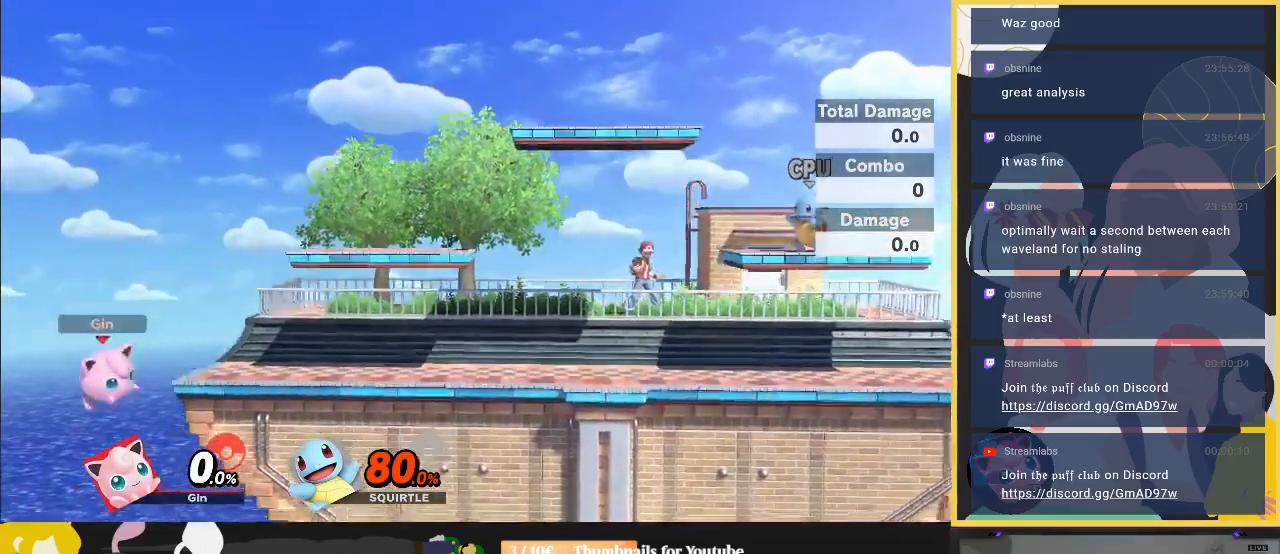
{"buttons": ["B"], "left_stick": "up", "right_stick": "center", "events": [[67, "left_stick", "right"], [167, "Y", "down"], [233, "B", "down"], [233, "Y", "up"], [367, "left_stick", "up"]]}
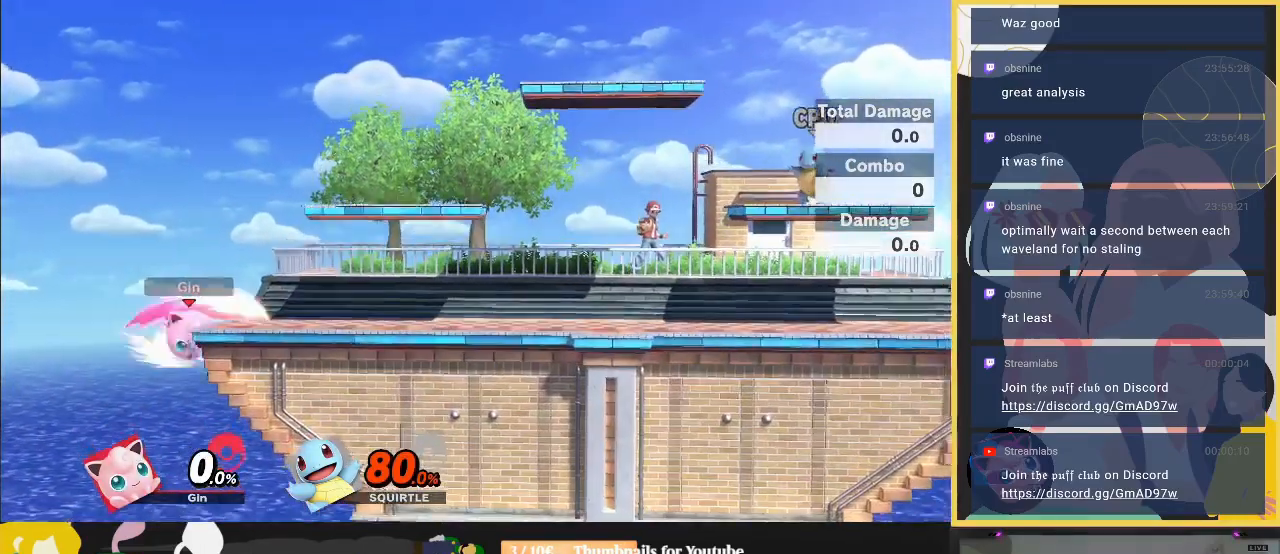
{"buttons": [], "left_stick": "down-right", "right_stick": "center", "events": [[133, "B", "up"], [200, "left_stick", "down"], [267, "Y", "down"], [333, "A", "down"], [400, "Y", "up"], [467, "A", "up"], [500, "left_stick", "down-right"]]}
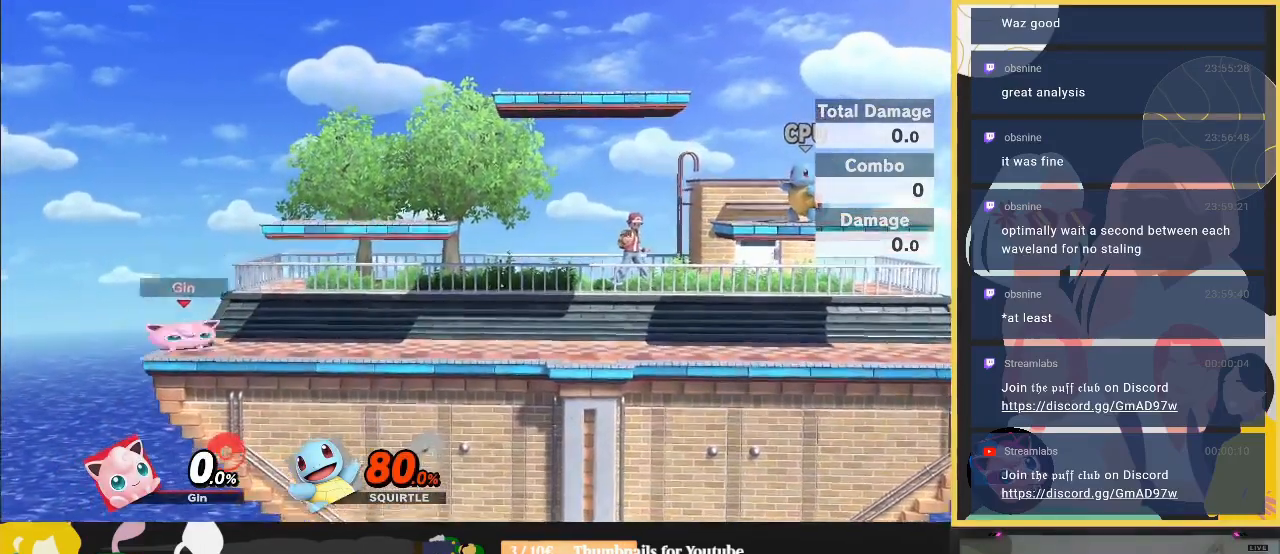
{"buttons": [], "left_stick": "left", "right_stick": "center", "events": [[33, "A", "down"], [100, "left_stick", "right"], [200, "A", "up"], [300, "left_stick", "left"]]}
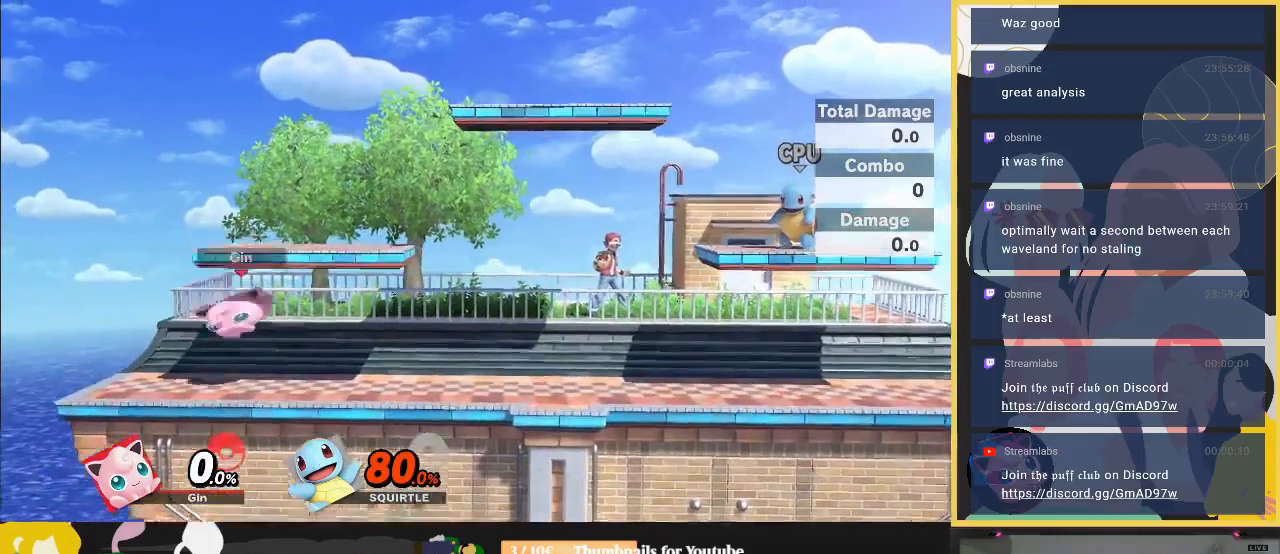
{"buttons": [], "left_stick": "left", "right_stick": "center", "events": [[300, "left_stick", "down-left"], [400, "left_stick", "left"]]}
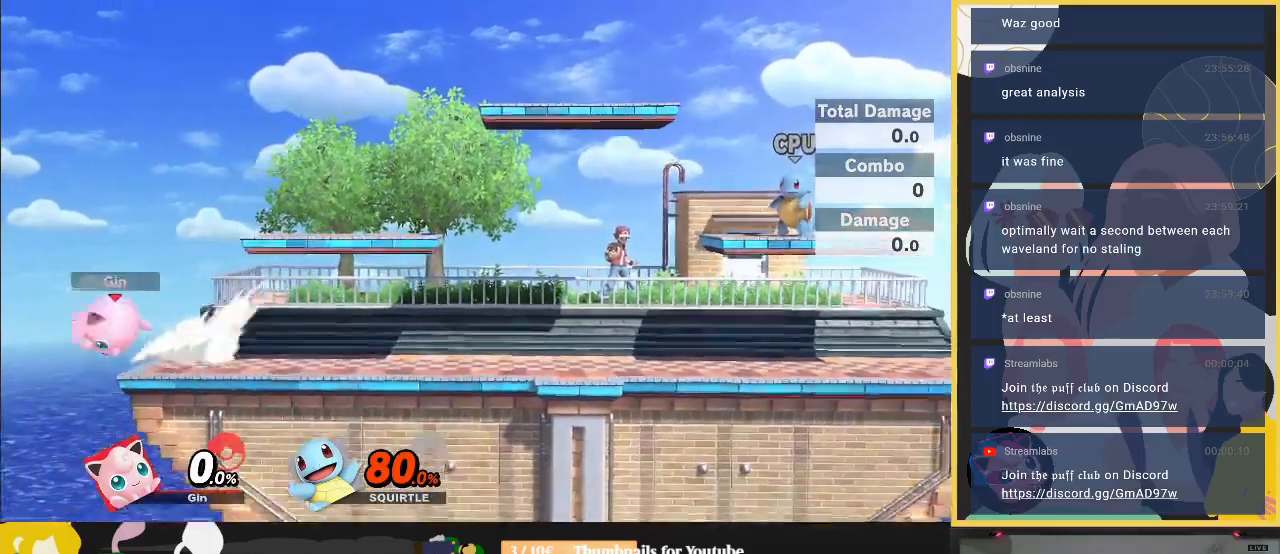
{"buttons": [], "left_stick": "left", "right_stick": "center", "events": [[33, "left_stick", "down"], [200, "Y", "down"], [200, "left_stick", "right"], [233, "Y", "up"], [267, "B", "down"], [467, "B", "up"], [467, "left_stick", "left"]]}
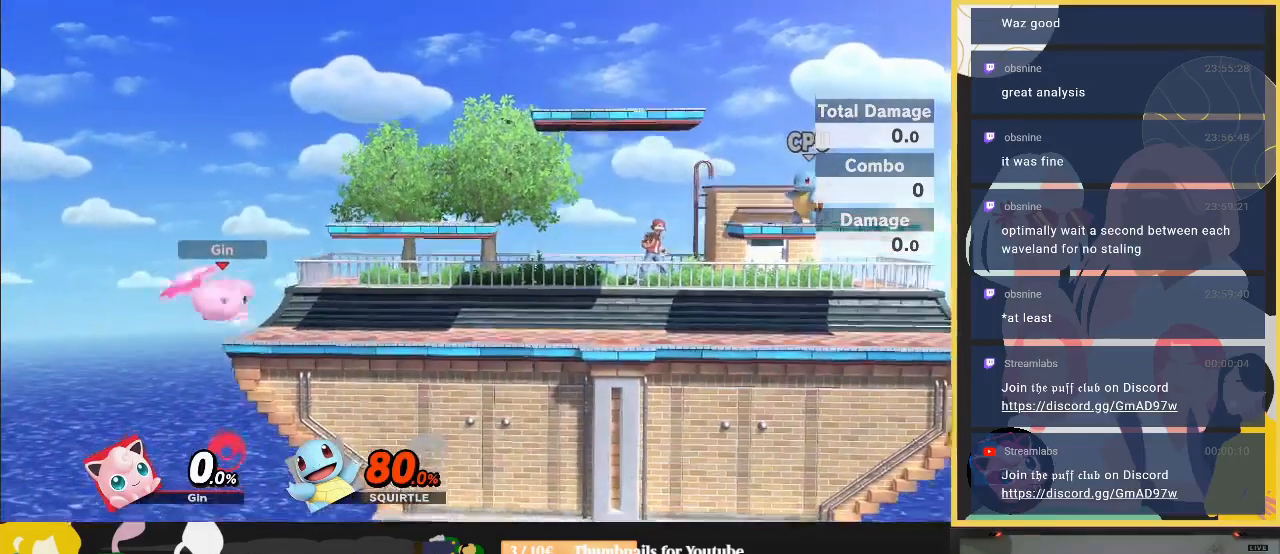
{"buttons": ["Y"], "left_stick": "right", "right_stick": "center", "events": [[333, "Y", "down"], [367, "left_stick", "right"]]}
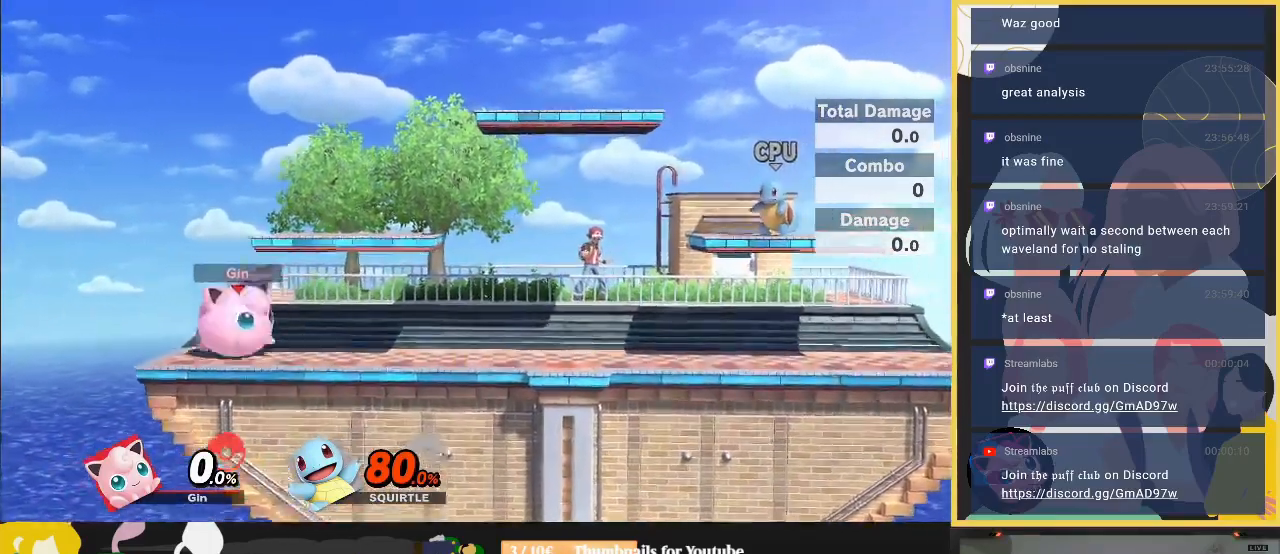
{"buttons": [], "left_stick": "left", "right_stick": "center", "events": [[100, "left_stick", "down-left"], [133, "R1", "down"], [233, "Y", "up"], [267, "R1", "up"], [267, "left_stick", "center"], [467, "left_stick", "left"]]}
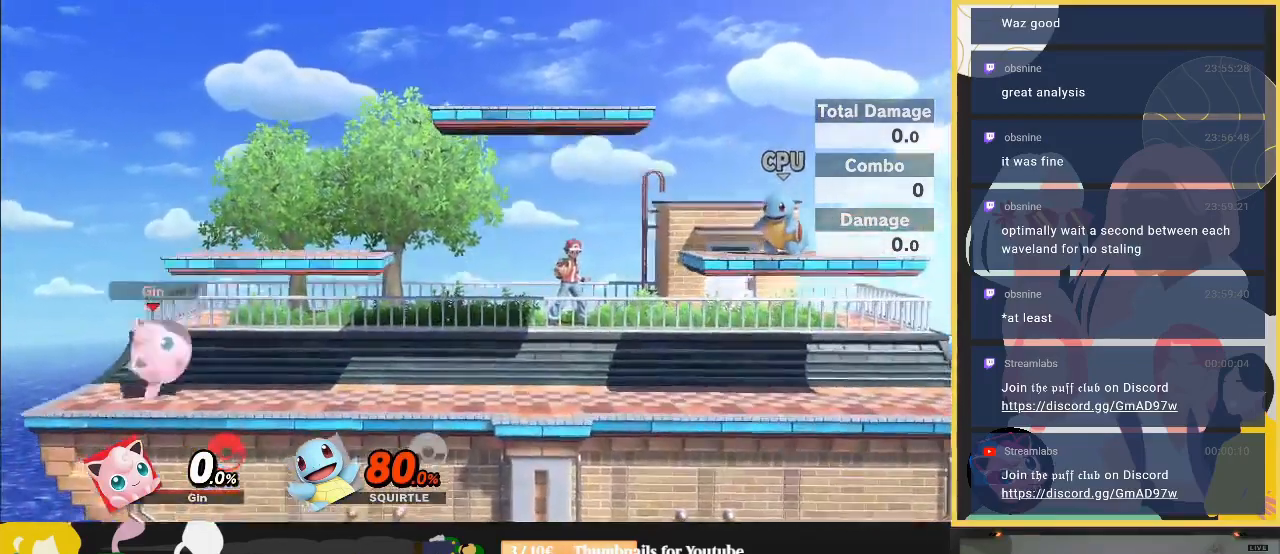
{"buttons": [], "left_stick": "right", "right_stick": "center", "events": [[100, "left_stick", "center"], [267, "left_stick", "right"], [333, "left_stick", "left"], [433, "left_stick", "right"]]}
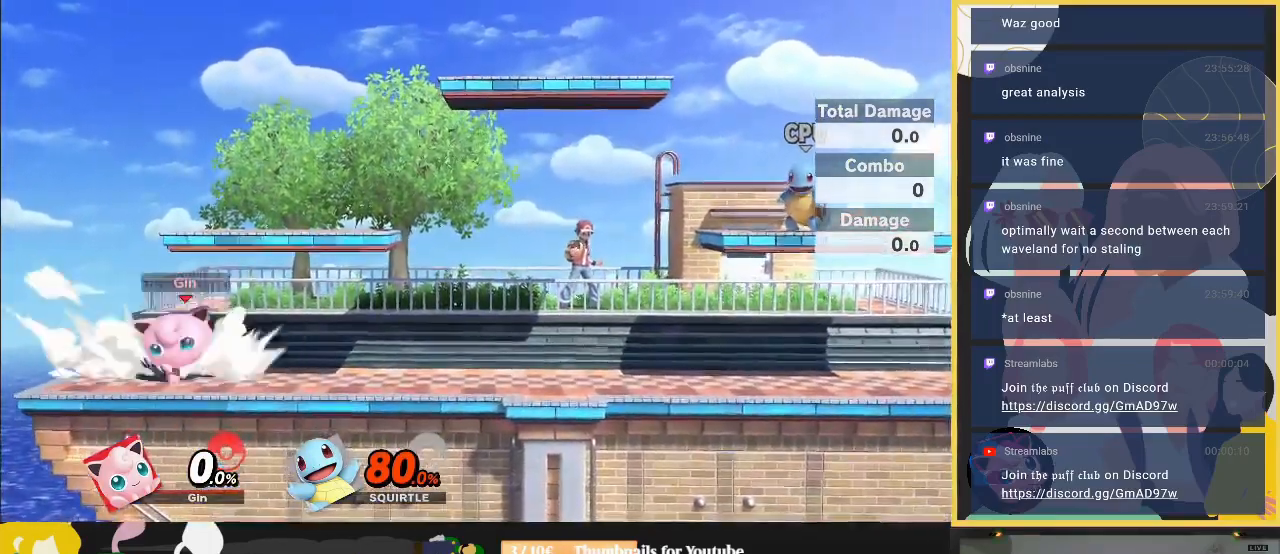
{"buttons": [], "left_stick": "center", "right_stick": "center", "events": [[33, "Y", "down"], [167, "Y", "up"], [200, "Y", "down"], [300, "left_stick", "down-left"], [333, "R1", "down"], [433, "Y", "up"], [467, "R1", "up"], [467, "left_stick", "center"]]}
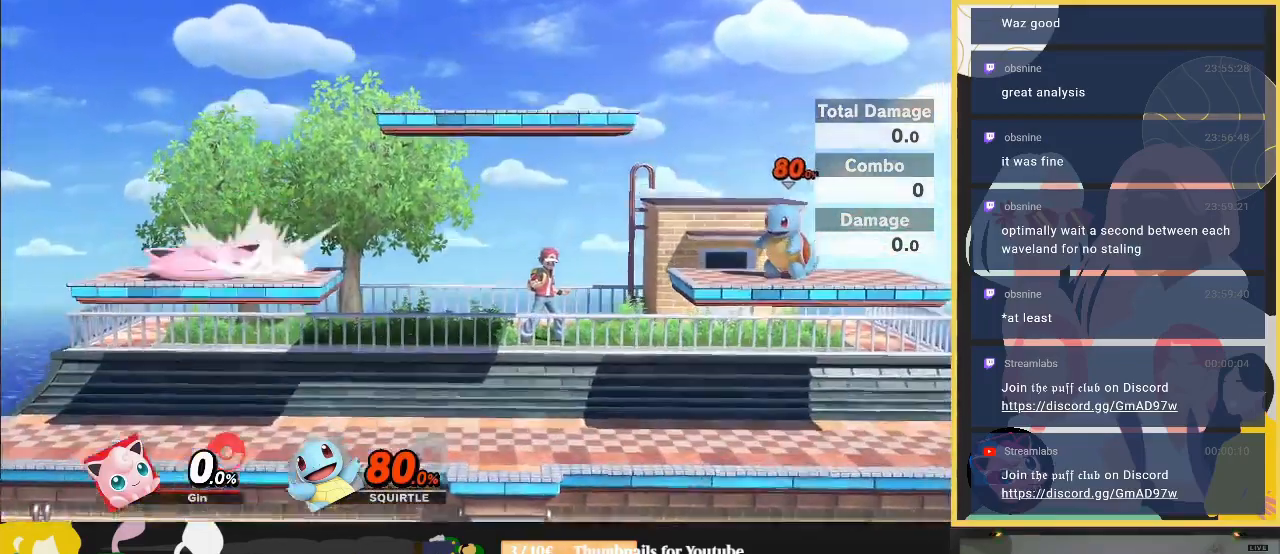
{"buttons": [], "left_stick": "right", "right_stick": "center", "events": [[167, "left_stick", "left"], [333, "left_stick", "down"], [467, "left_stick", "right"]]}
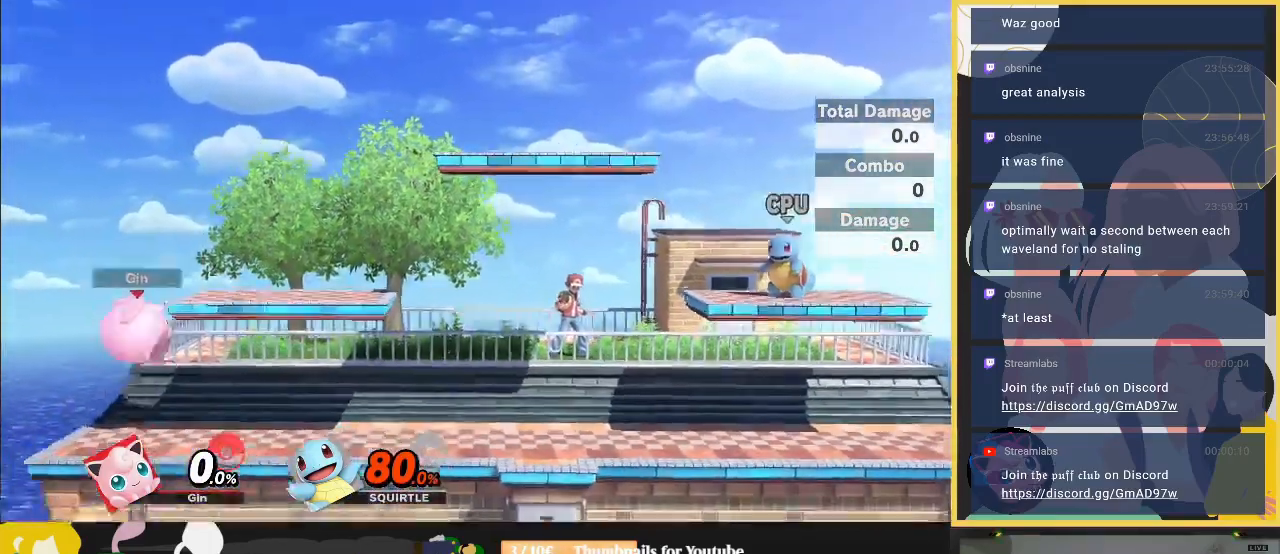
{"buttons": [], "left_stick": "center", "right_stick": "center", "events": [[100, "left_stick", "left"], [300, "Z", "down"], [300, "left_stick", "right"], [333, "Z", "up"], [367, "left_stick", "center"]]}
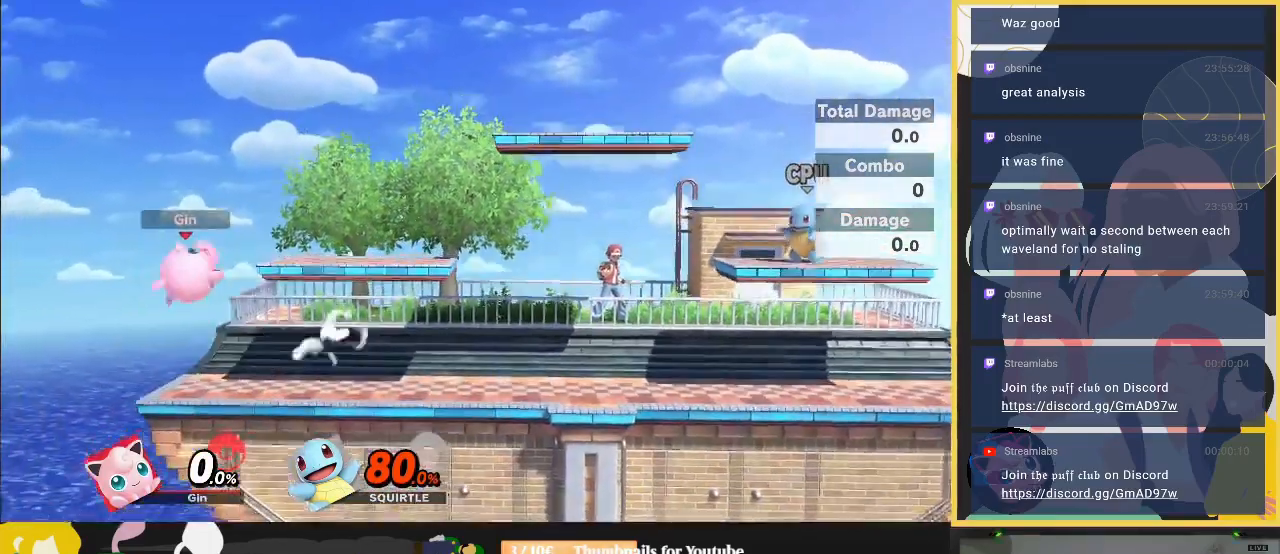
{"buttons": [], "left_stick": "center", "right_stick": "center", "events": [[333, "left_stick", "down-right"], [433, "left_stick", "center"]]}
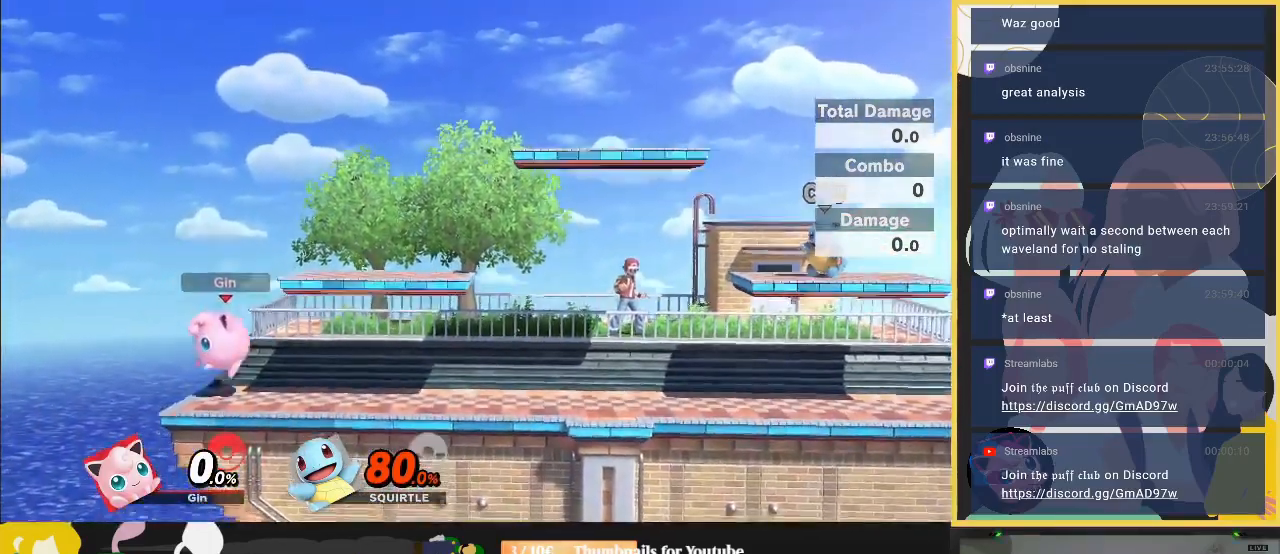
{"buttons": [], "left_stick": "center", "right_stick": "center", "events": [[100, "left_stick", "left"], [200, "X", "down"], [200, "Z", "down"], [200, "left_stick", "down-right"], [300, "X", "up"], [300, "Z", "up"], [300, "left_stick", "center"]]}